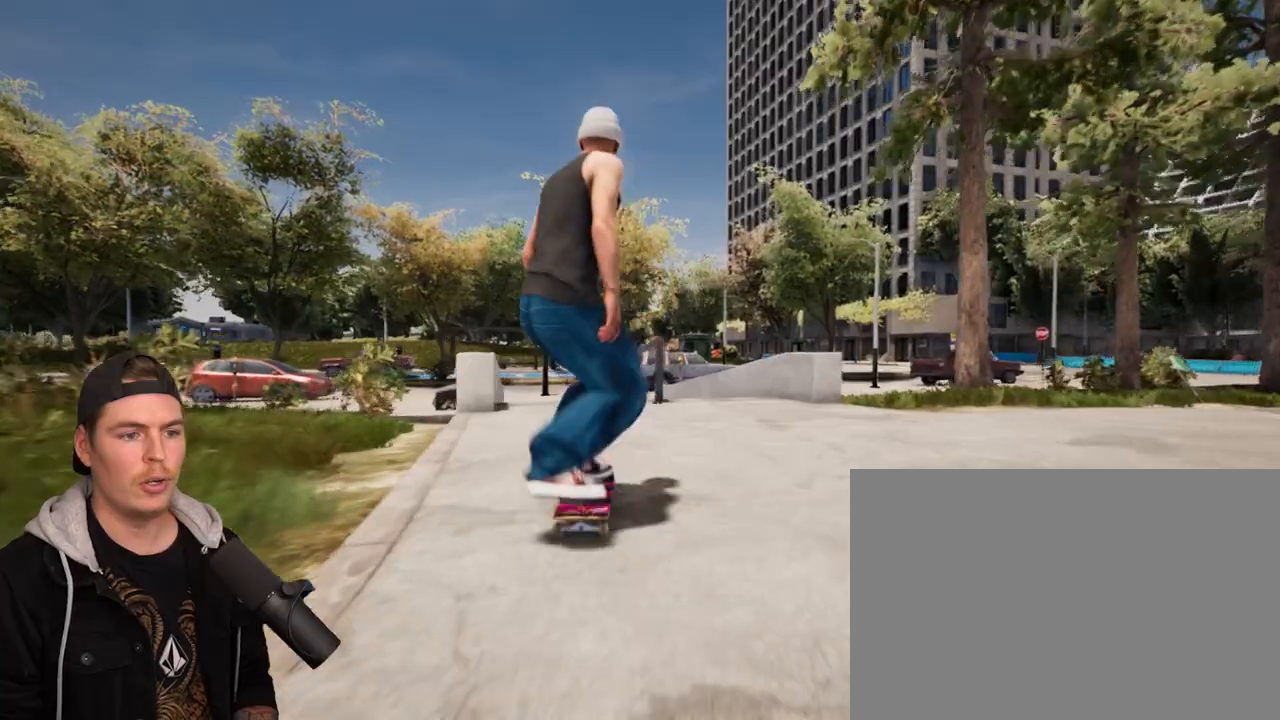
Gameplay with a controller (PlayStation layout); each line is a JSON object with the inputs held at the frame after it. "events" lists button and stick changes between this image and that frame as [ms after this image, input, new state], when the widget could be followed in between. Not read: L3 R3.
{"buttons": [], "left_stick": "center", "right_stick": "down", "events": [[117, "right_stick", "down"]]}
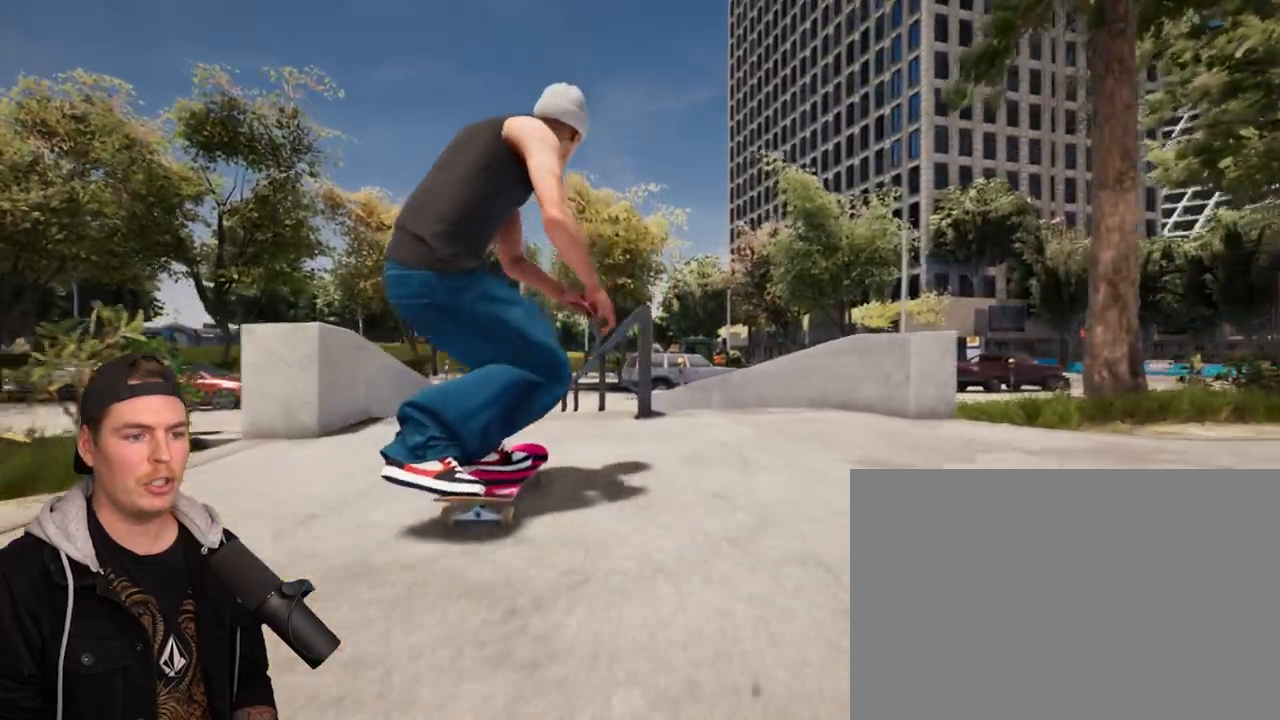
{"buttons": [], "left_stick": "left", "right_stick": "down-right", "events": [[133, "left_stick", "up"], [183, "right_stick", "center"], [300, "left_stick", "center"], [467, "right_stick", "down-right"], [500, "left_stick", "left"]]}
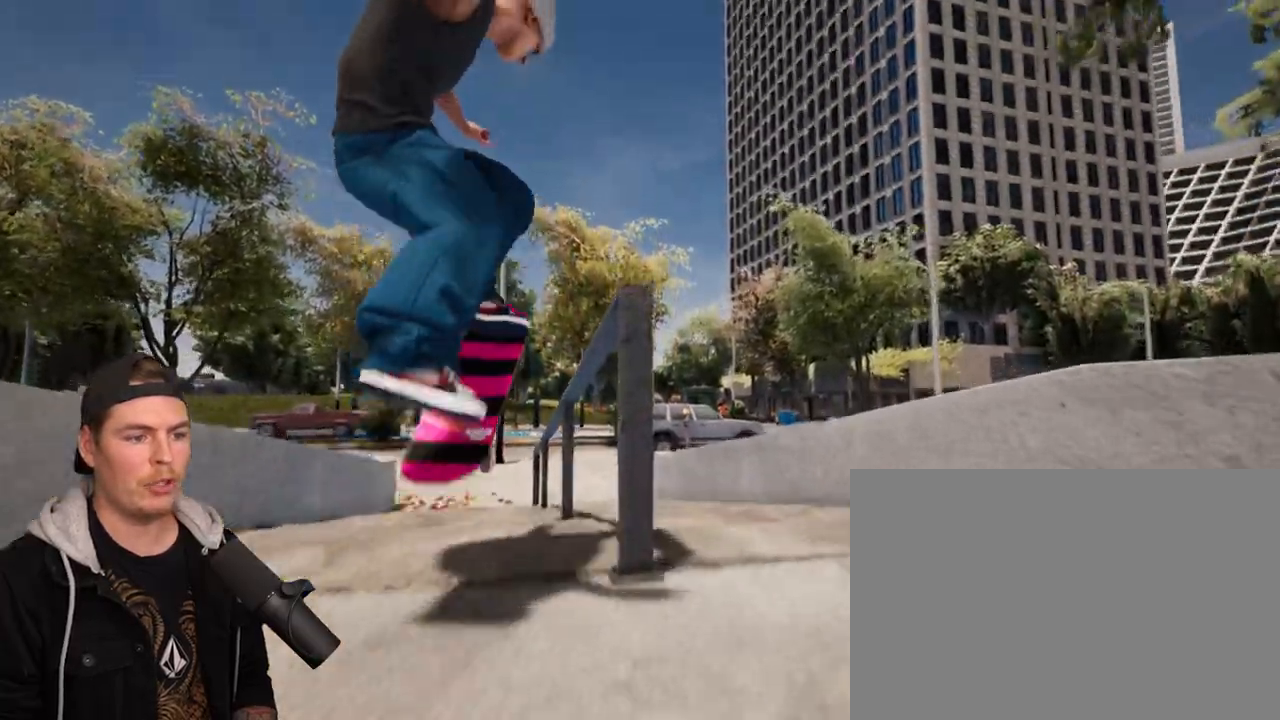
{"buttons": [], "left_stick": "center", "right_stick": "down-right", "events": [[500, "left_stick", "center"]]}
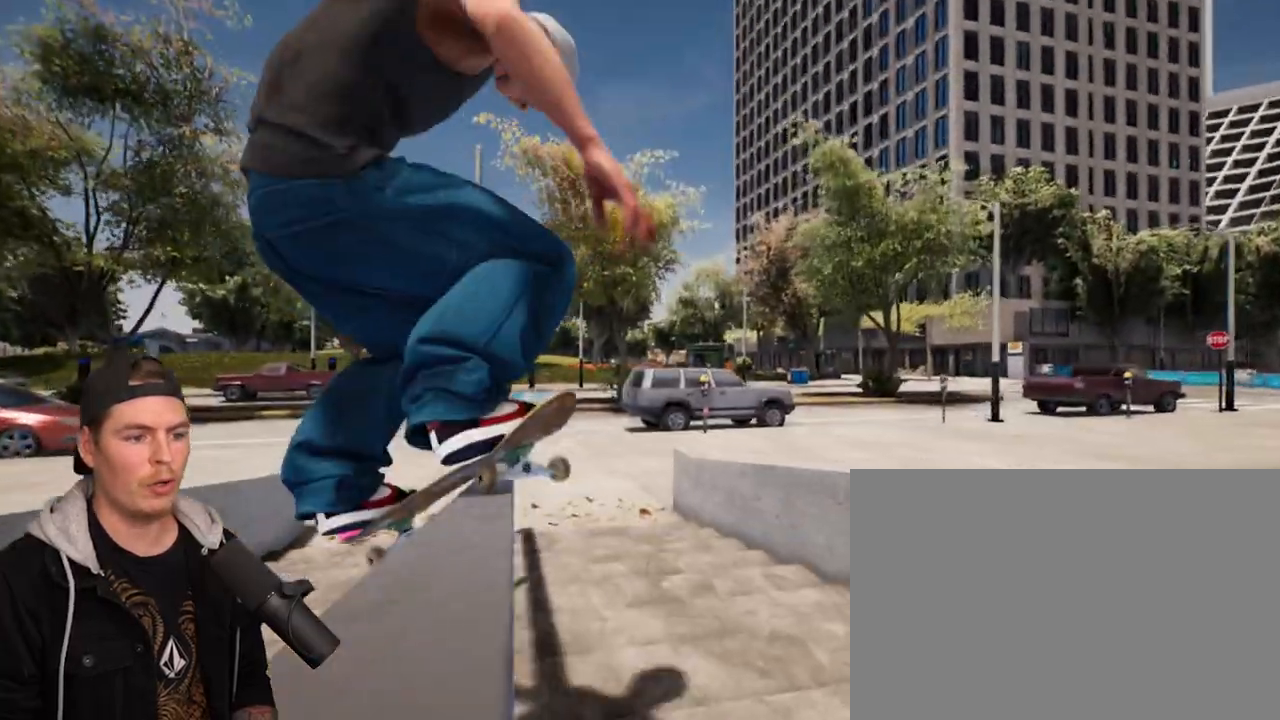
{"buttons": [], "left_stick": "right", "right_stick": "center", "events": [[150, "left_stick", "right"], [217, "R2", "down"], [267, "right_stick", "center"], [467, "R2", "up"]]}
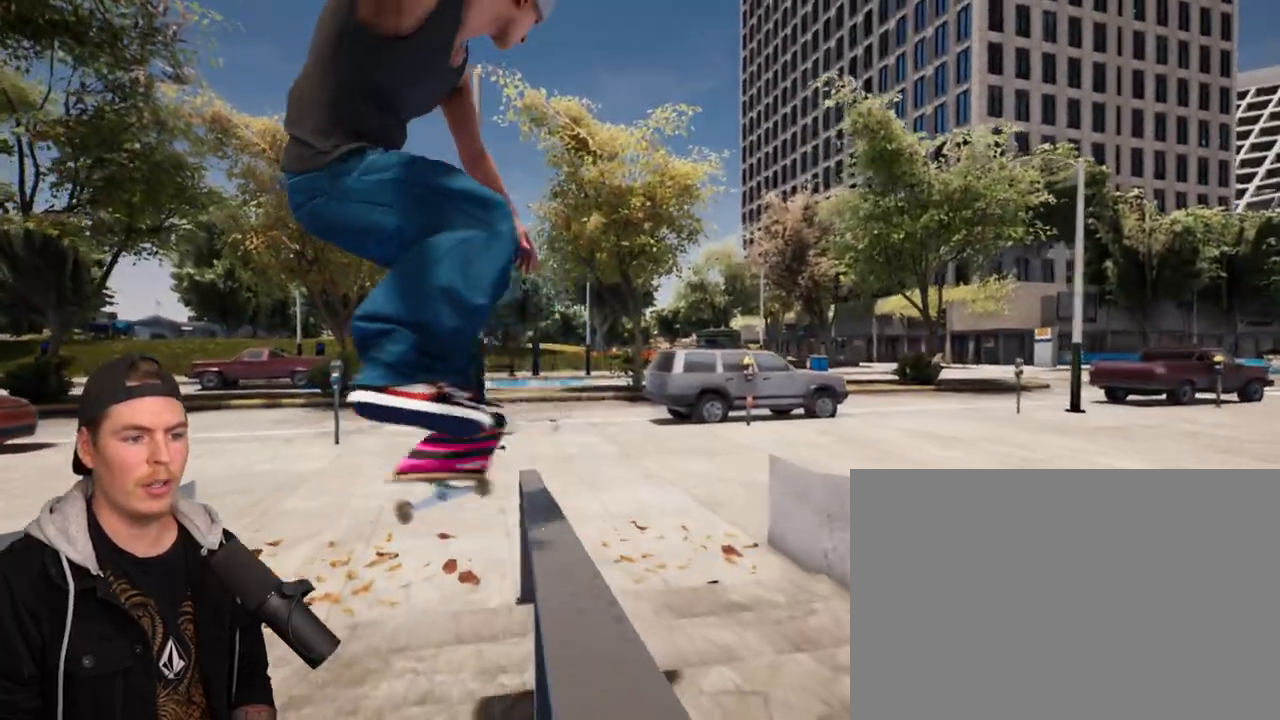
{"buttons": [], "left_stick": "right", "right_stick": "center", "events": []}
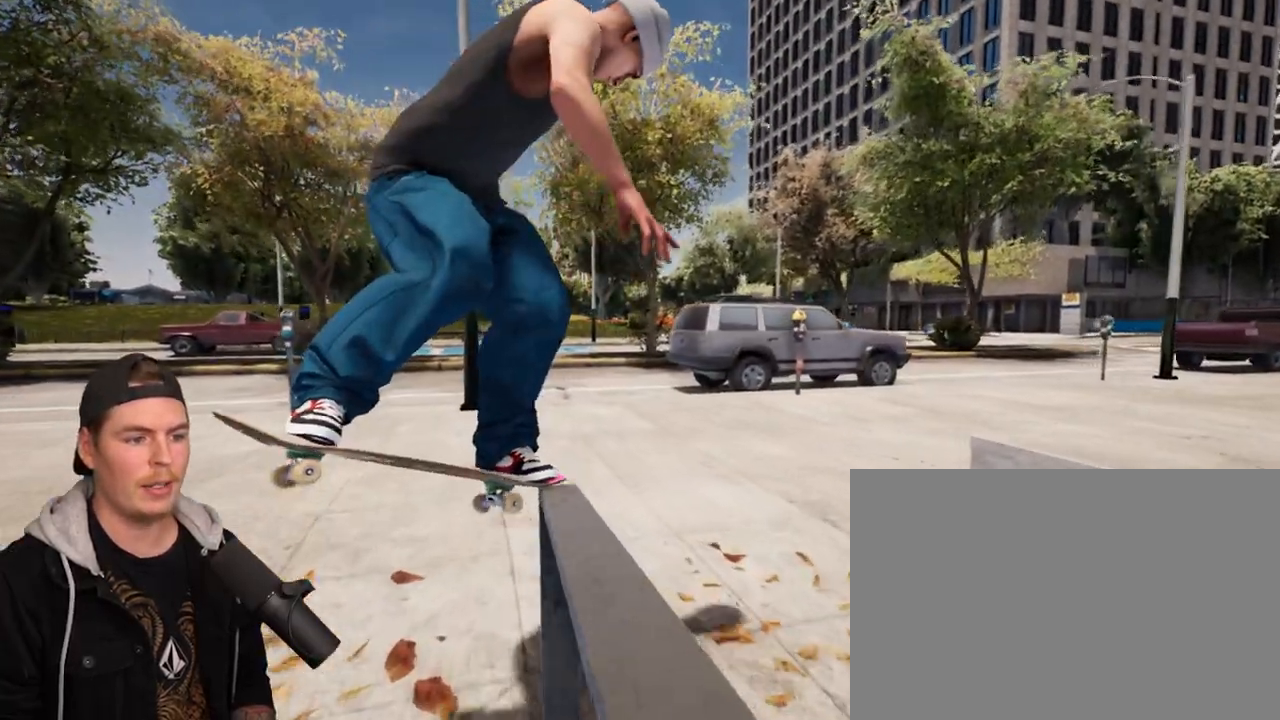
{"buttons": [], "left_stick": "center", "right_stick": "center", "events": [[33, "L2", "down"], [33, "left_stick", "center"], [200, "L2", "up"]]}
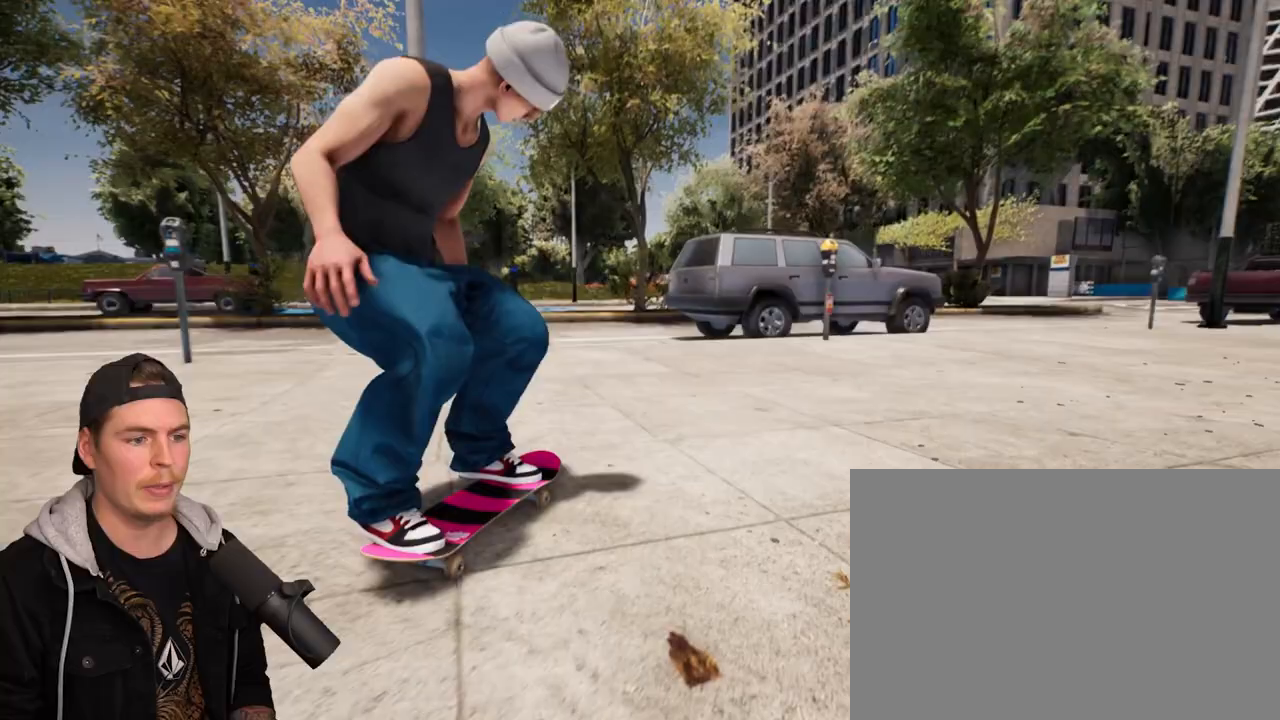
{"buttons": [], "left_stick": "center", "right_stick": "center", "events": []}
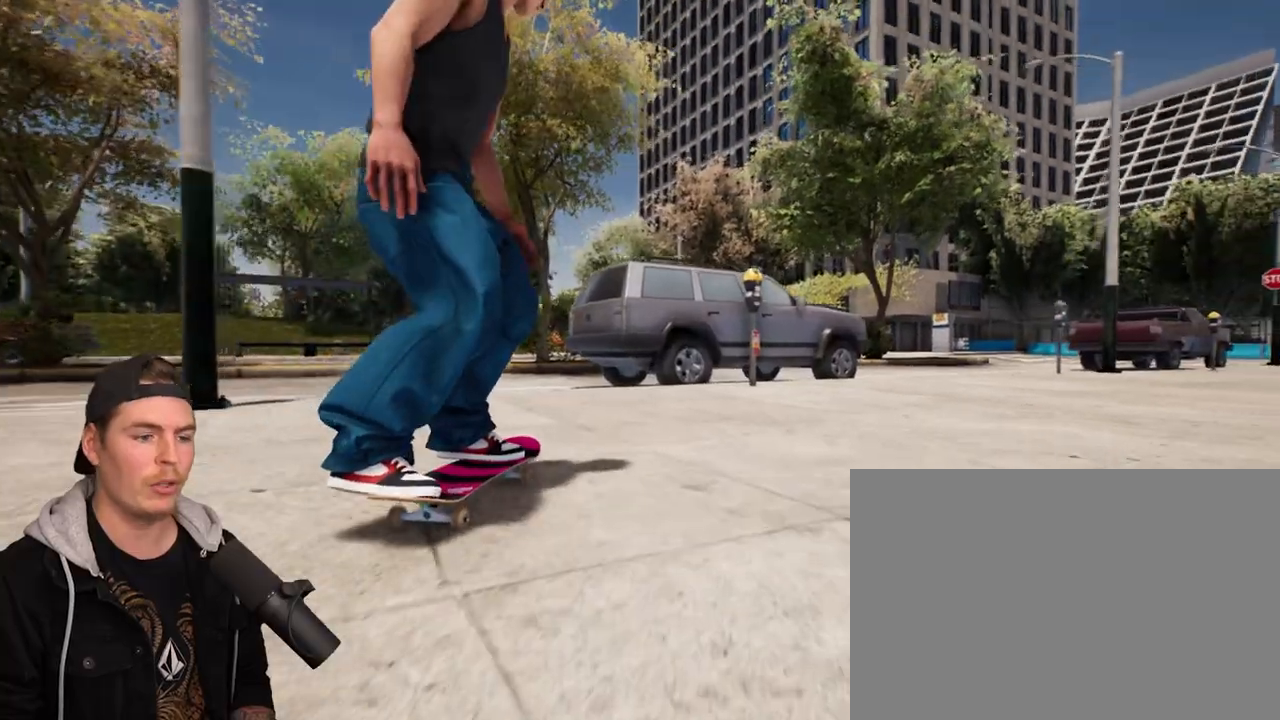
{"buttons": [], "left_stick": "center", "right_stick": "center", "events": []}
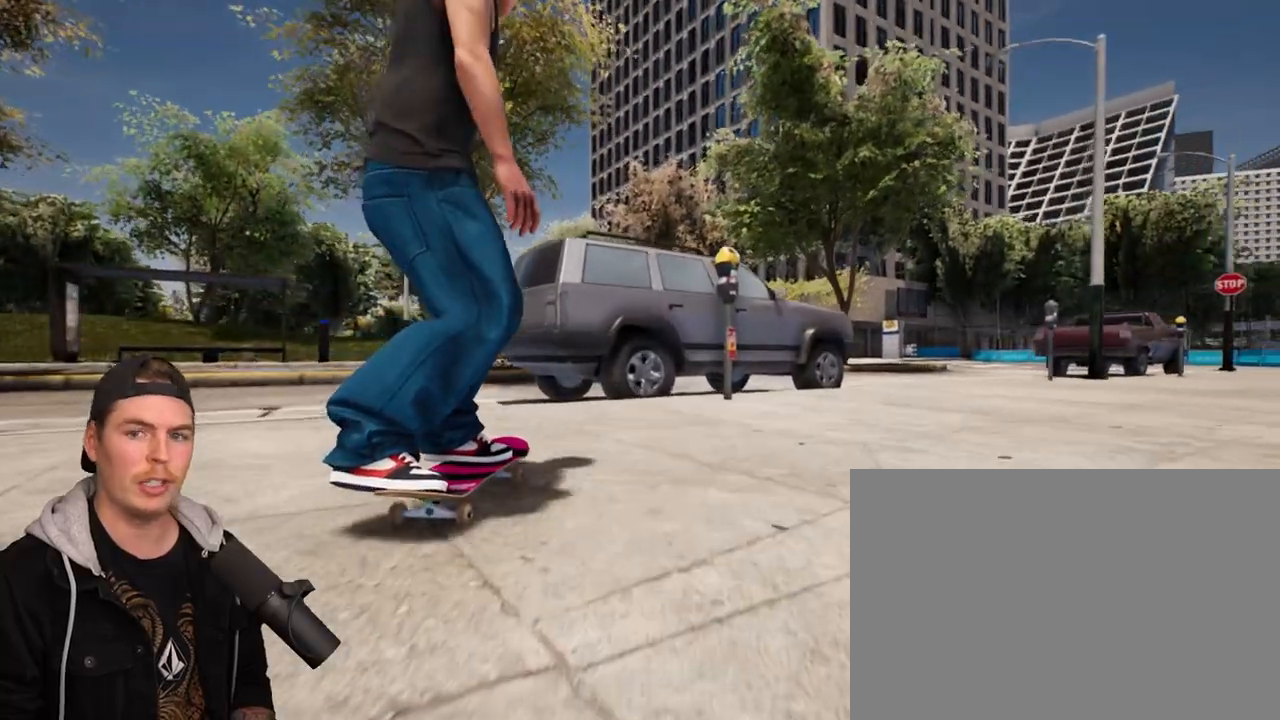
{"buttons": [], "left_stick": "center", "right_stick": "center", "events": []}
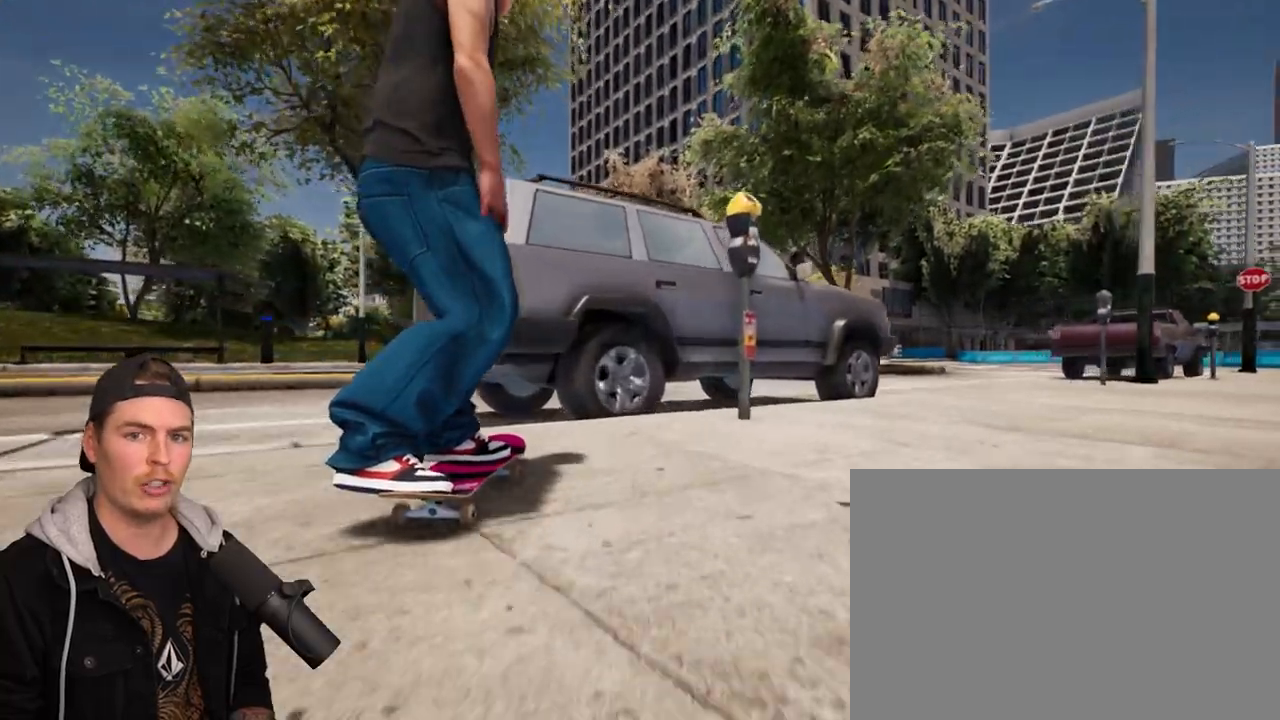
{"buttons": [], "left_stick": "center", "right_stick": "center", "events": [[300, "right_stick", "down"], [350, "left_stick", "up"], [400, "right_stick", "center"], [450, "left_stick", "center"]]}
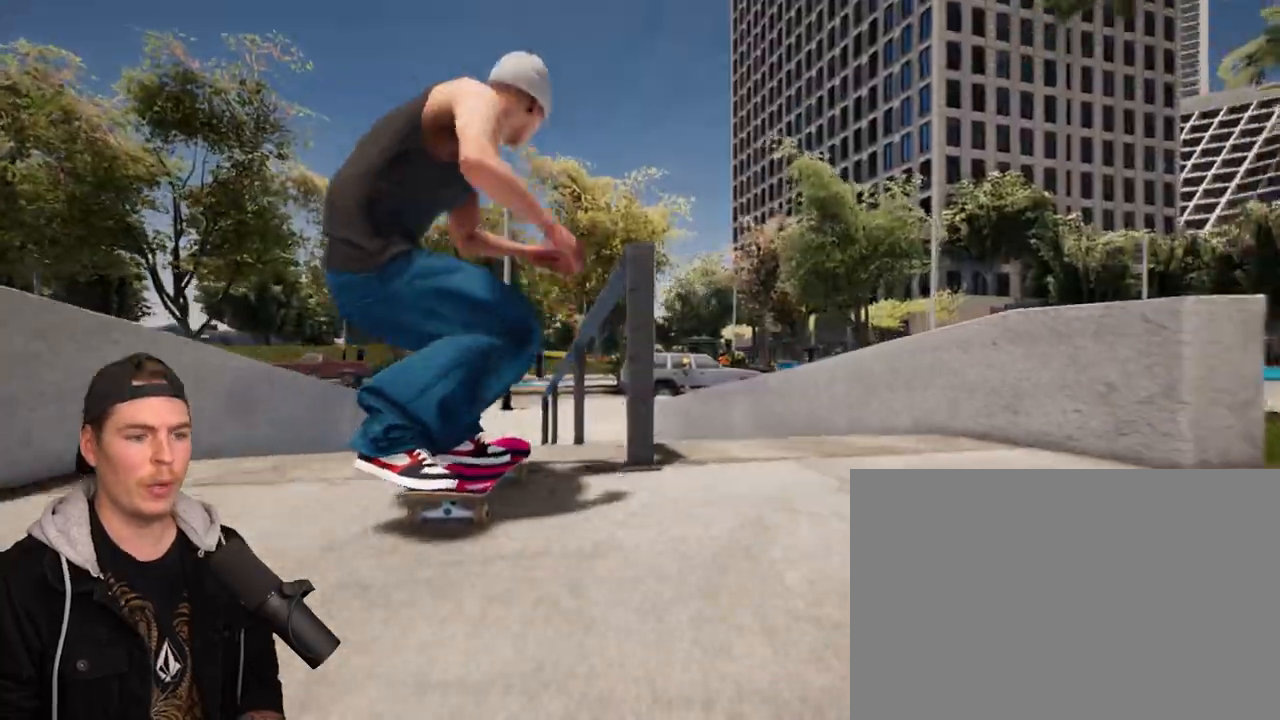
{"buttons": [], "left_stick": "center", "right_stick": "down", "events": [[150, "right_stick", "down"]]}
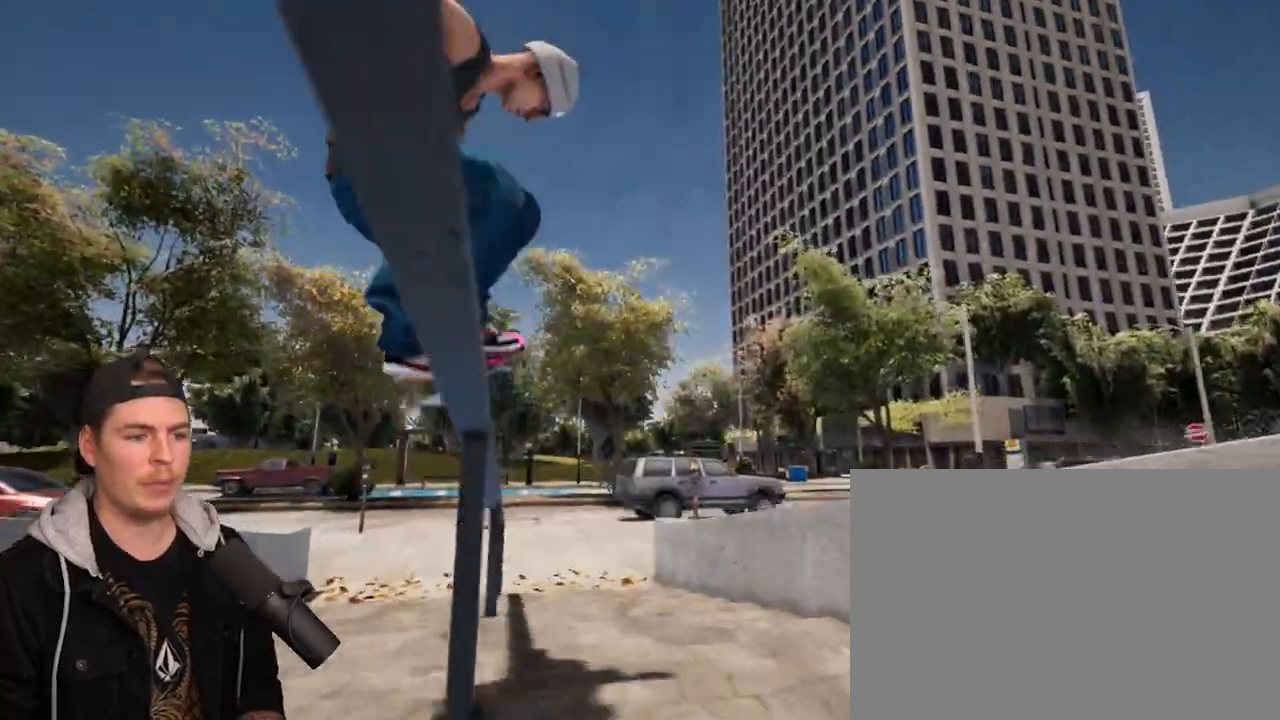
{"buttons": [], "left_stick": "center", "right_stick": "center", "events": [[167, "right_stick", "center"], [267, "right_stick", "down"], [333, "left_stick", "up"], [400, "right_stick", "center"], [433, "left_stick", "center"]]}
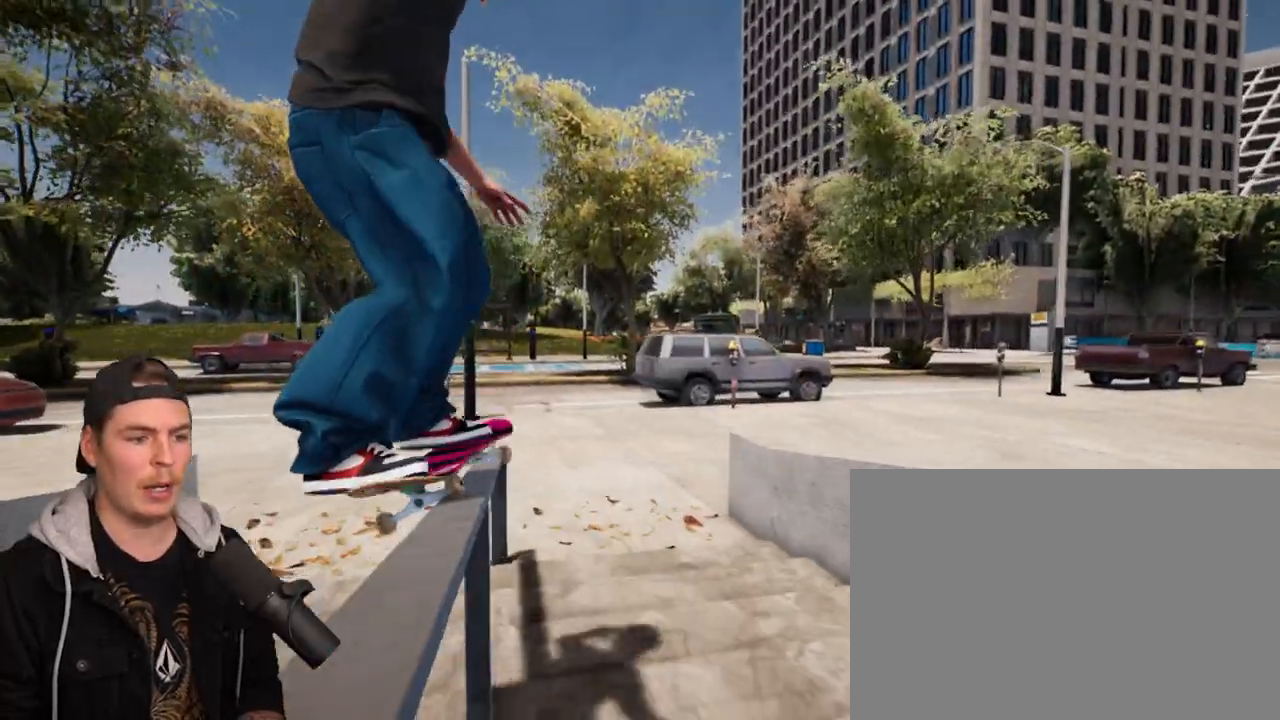
{"buttons": [], "left_stick": "center", "right_stick": "center", "events": [[83, "left_stick", "up"], [467, "left_stick", "center"]]}
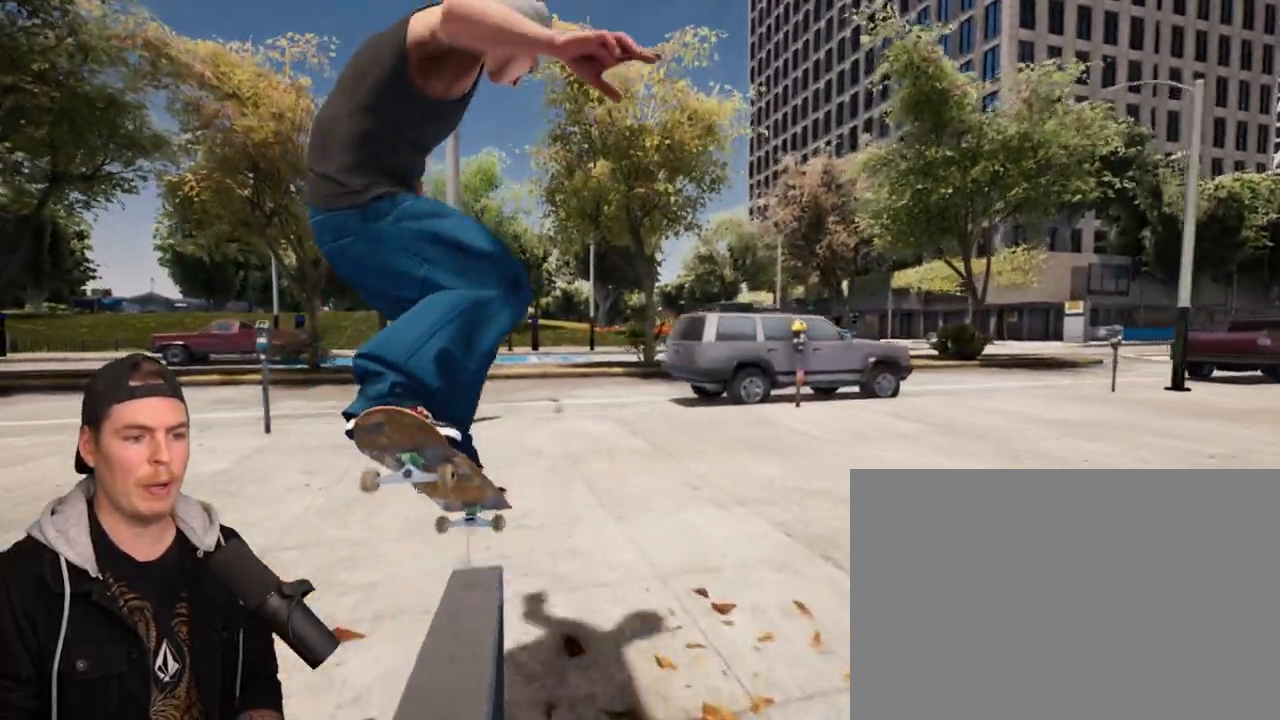
{"buttons": [], "left_stick": "center", "right_stick": "center", "events": []}
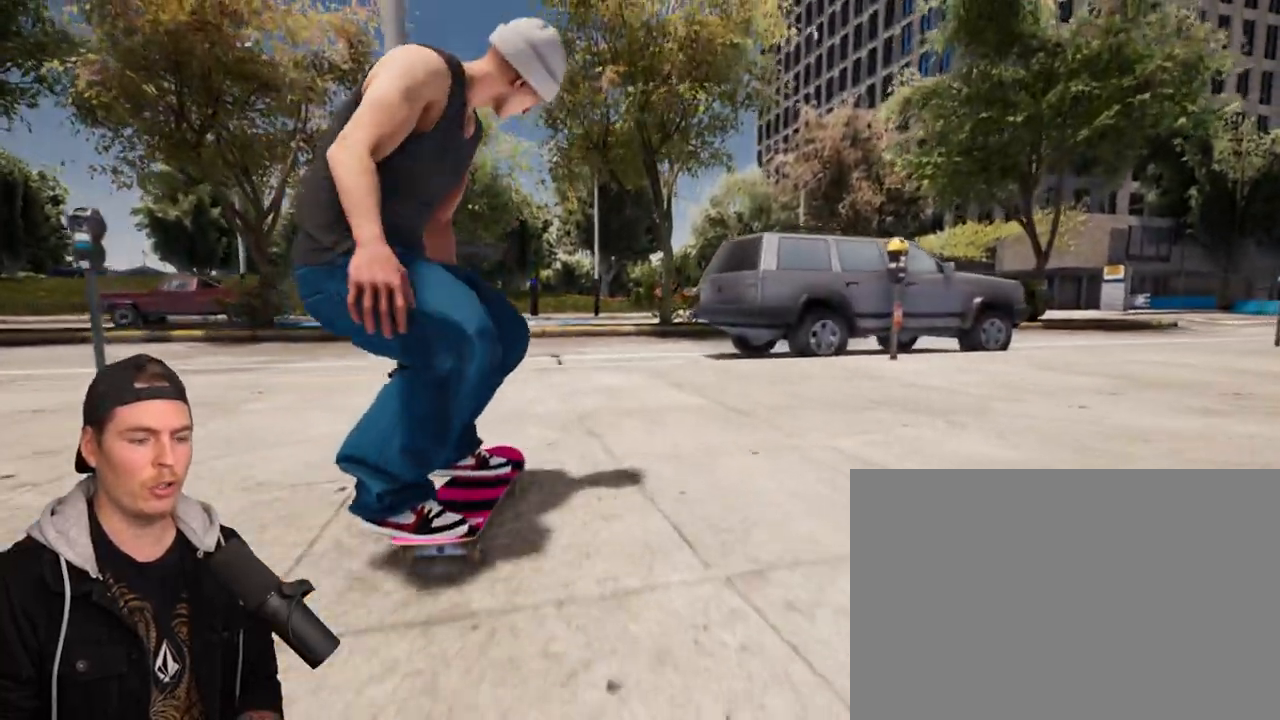
{"buttons": [], "left_stick": "center", "right_stick": "center", "events": [[133, "R2", "down"], [400, "R2", "up"]]}